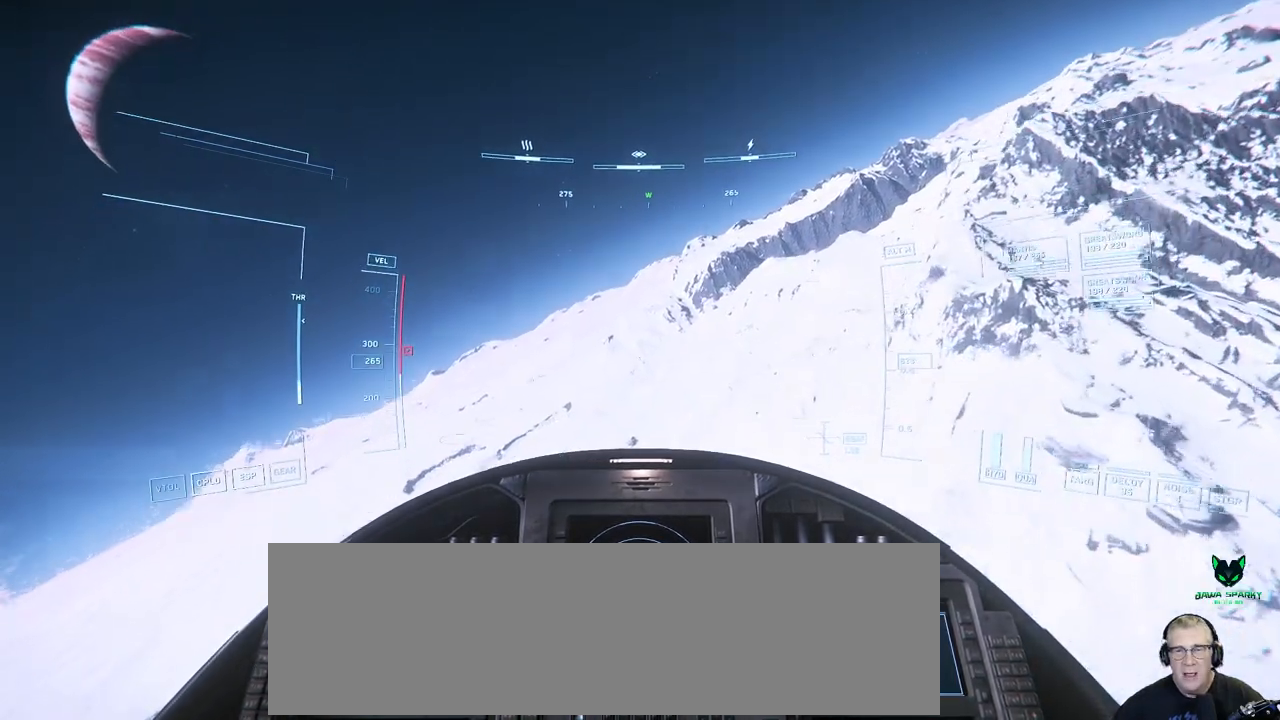
Gameplay with a controller; each line is a JSON object with the inputs held at the frame after it. "events" lists button and stick changes between this image and that frame as [ms after this image, input, new state], when the widget could be followed in between. Not read: A B DPAD_DOWN DPAD_LEFT DPAD_RIGHT DPAD_UP L1 L2 L3 R1 R2 R3 SELECT START X Y.
{"buttons": [], "left_stick": "center", "right_stick": "down-right", "events": [[500, "right_stick", "down-right"]]}
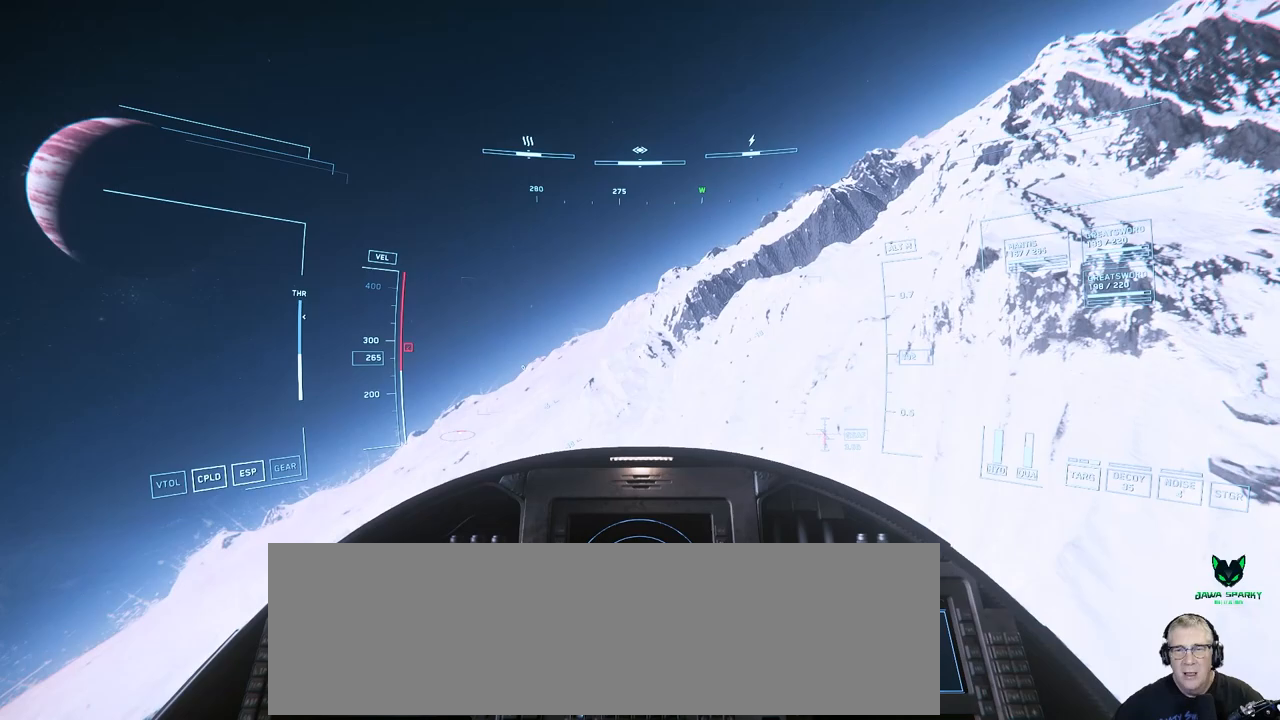
{"buttons": [], "left_stick": "center", "right_stick": "down-right", "events": []}
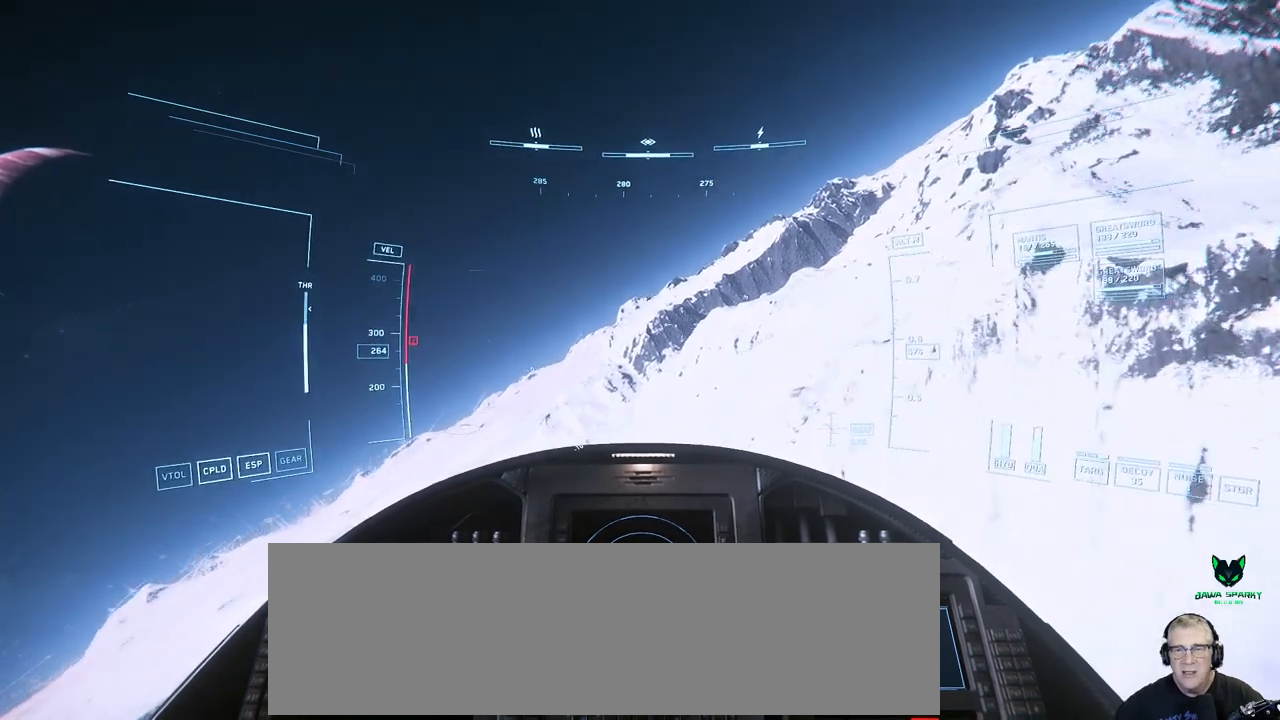
{"buttons": [], "left_stick": "center", "right_stick": "down-right", "events": []}
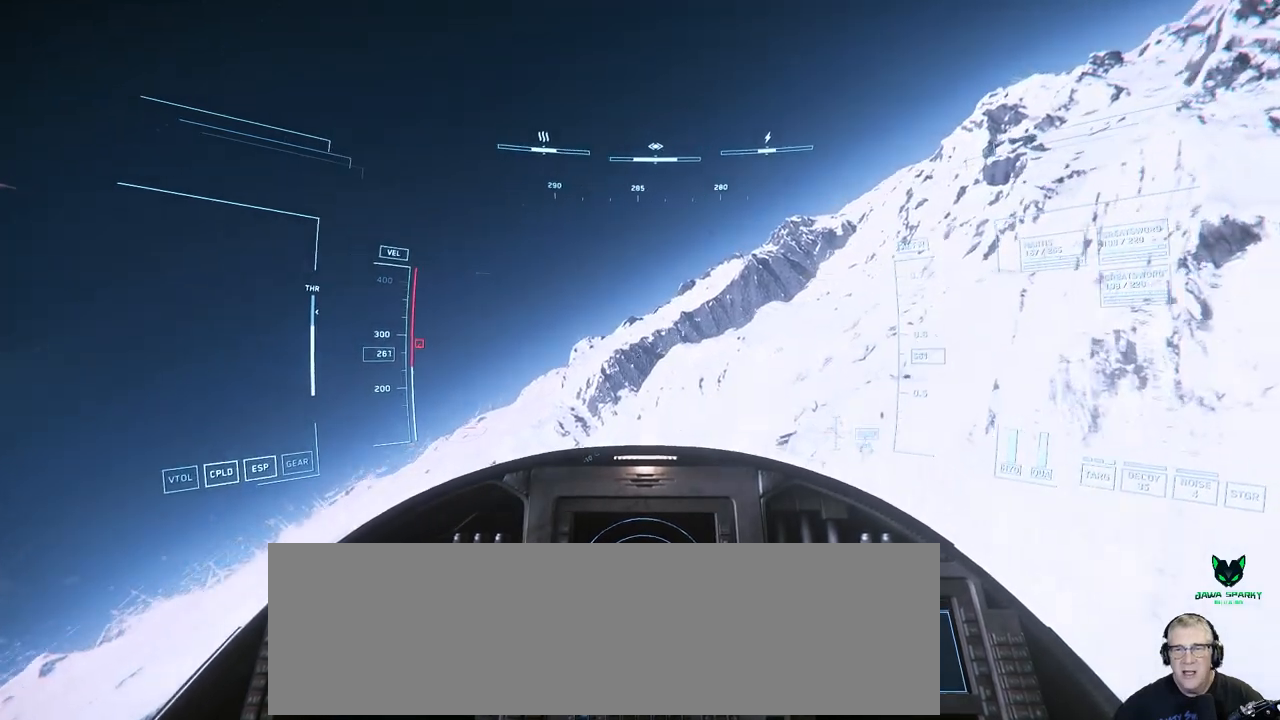
{"buttons": [], "left_stick": "center", "right_stick": "down-right", "events": []}
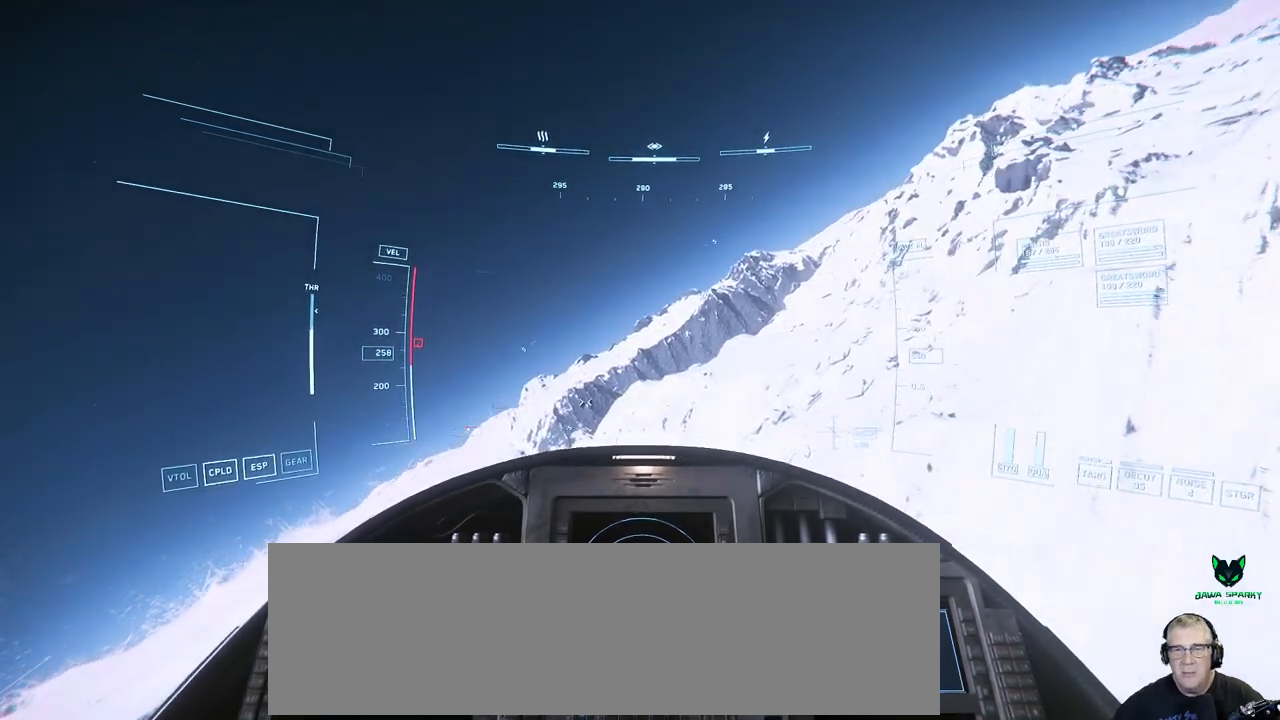
{"buttons": [], "left_stick": "center", "right_stick": "down-right", "events": []}
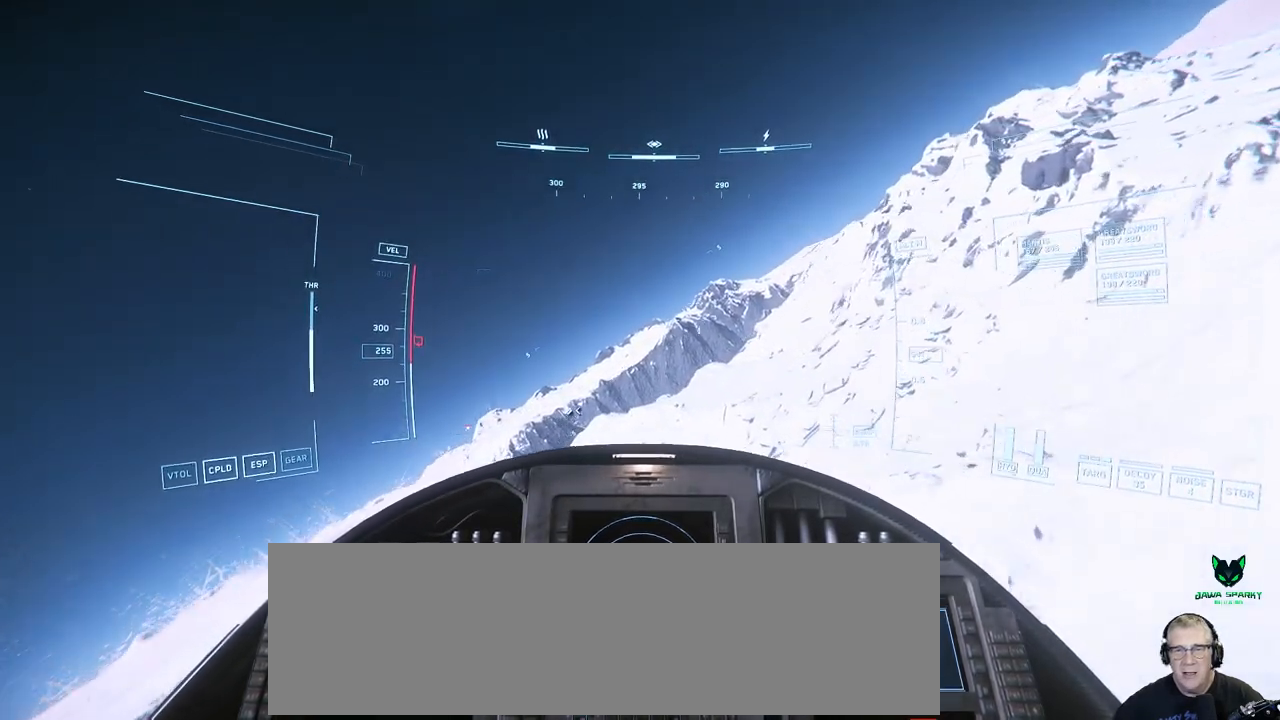
{"buttons": [], "left_stick": "center", "right_stick": "down-right", "events": []}
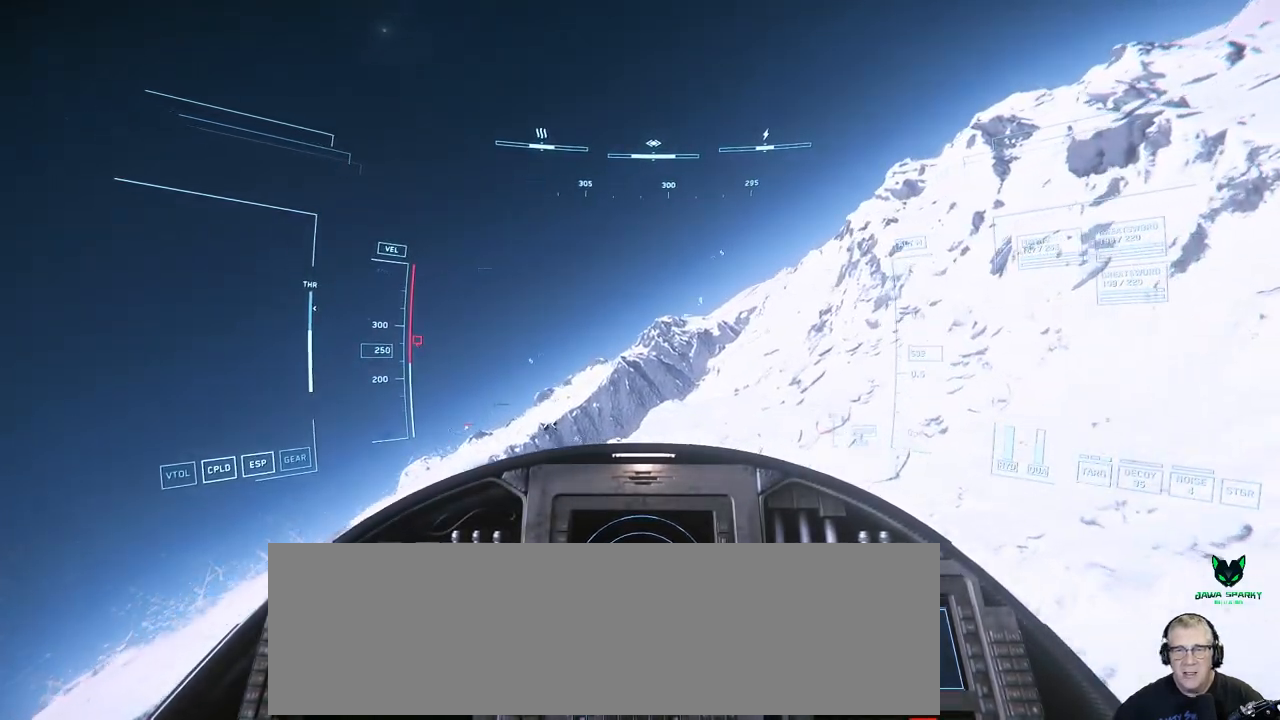
{"buttons": [], "left_stick": "center", "right_stick": "down-right", "events": []}
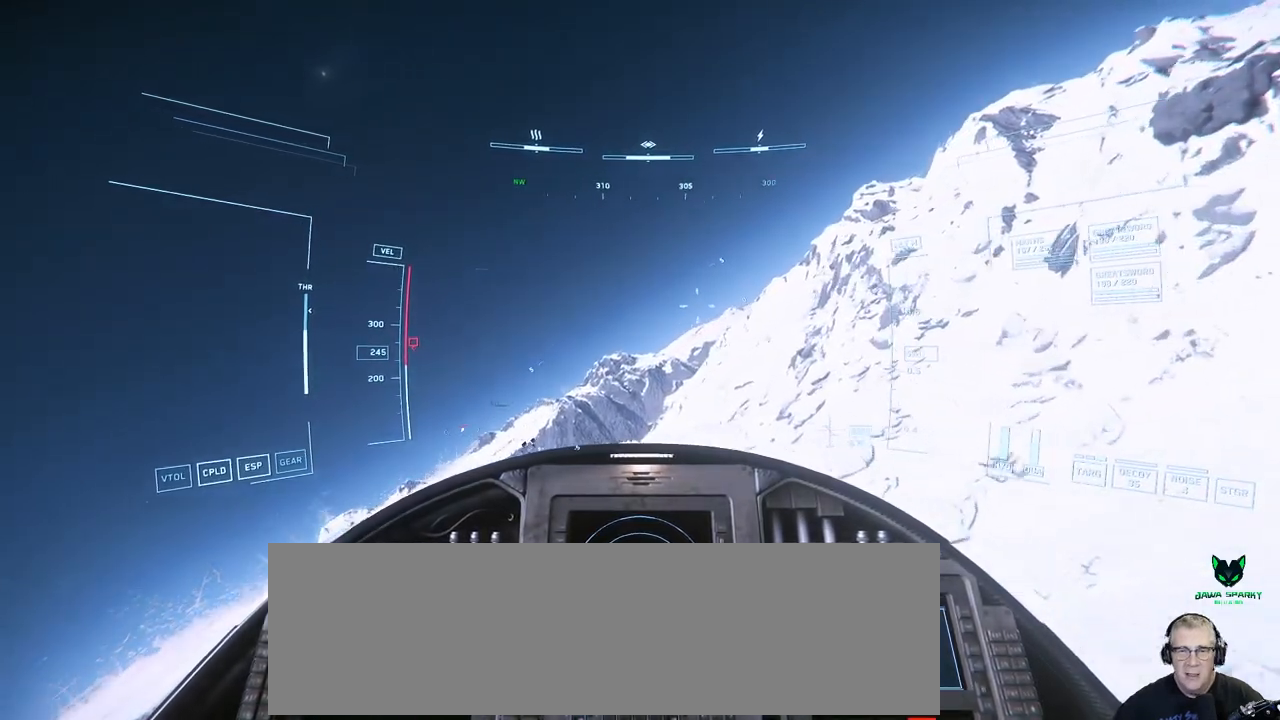
{"buttons": [], "left_stick": "center", "right_stick": "down-right", "events": []}
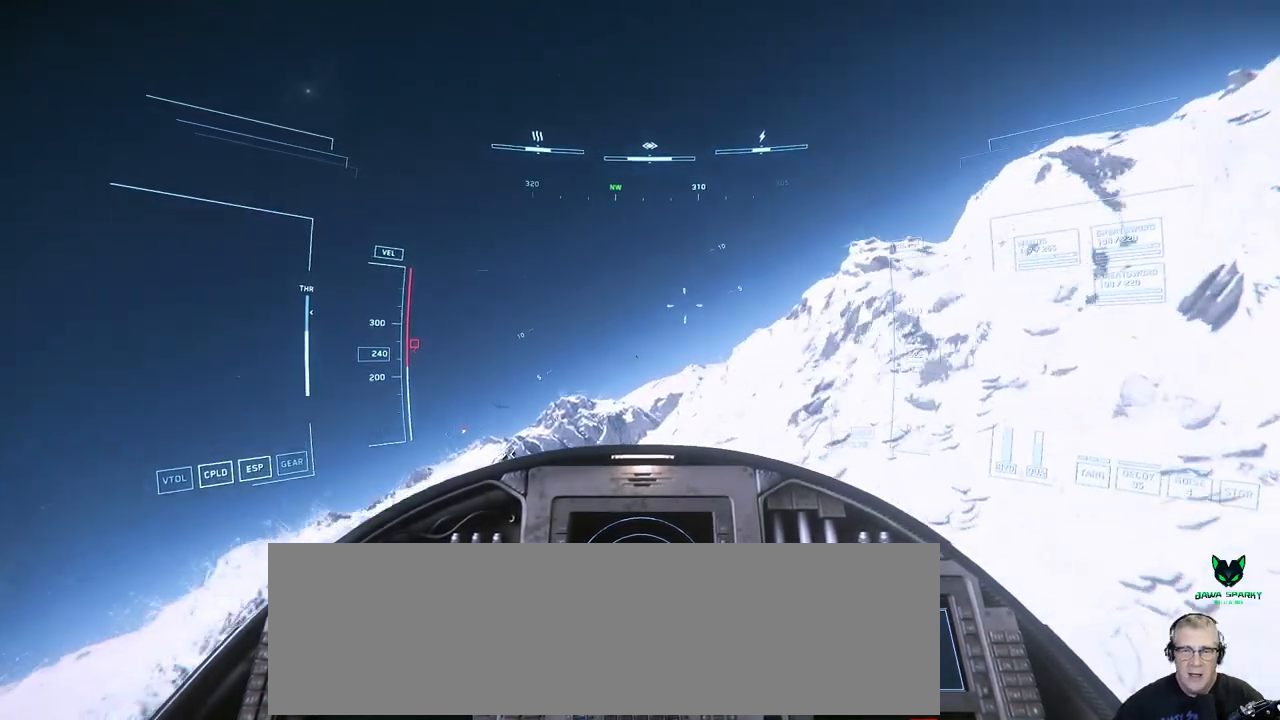
{"buttons": [], "left_stick": "center", "right_stick": "right", "events": [[317, "right_stick", "right"]]}
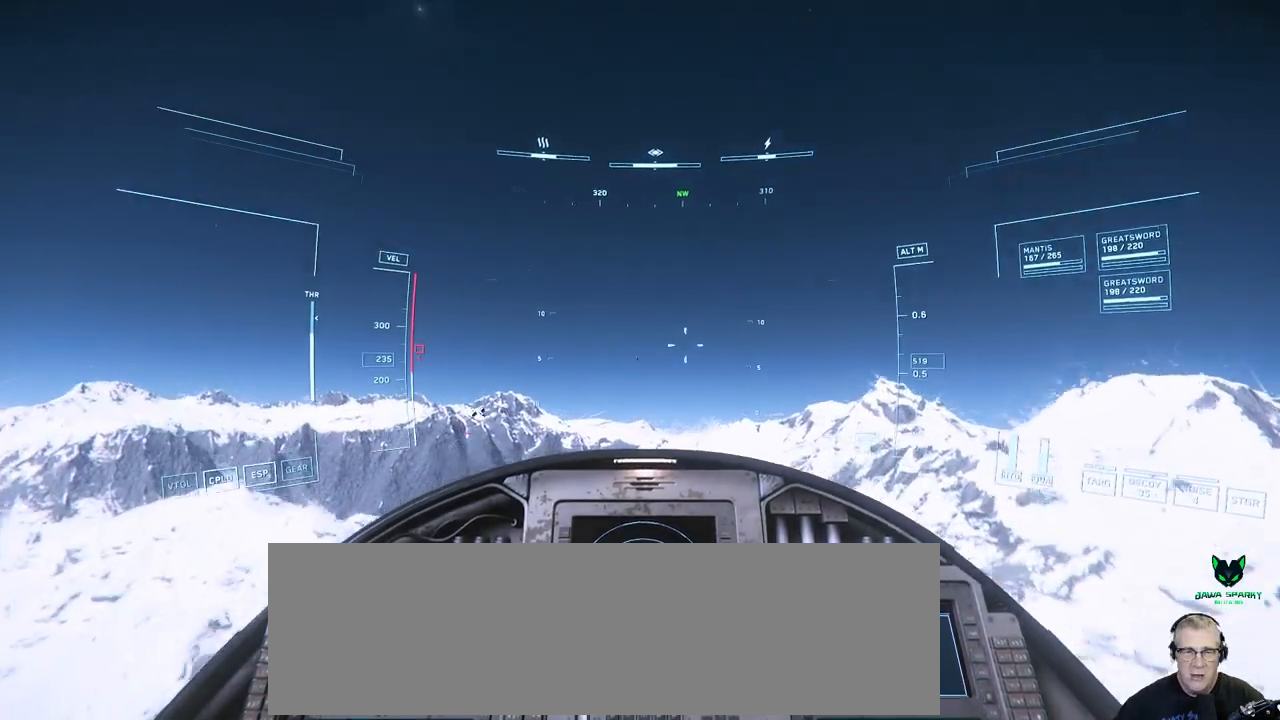
{"buttons": [], "left_stick": "center", "right_stick": "right", "events": []}
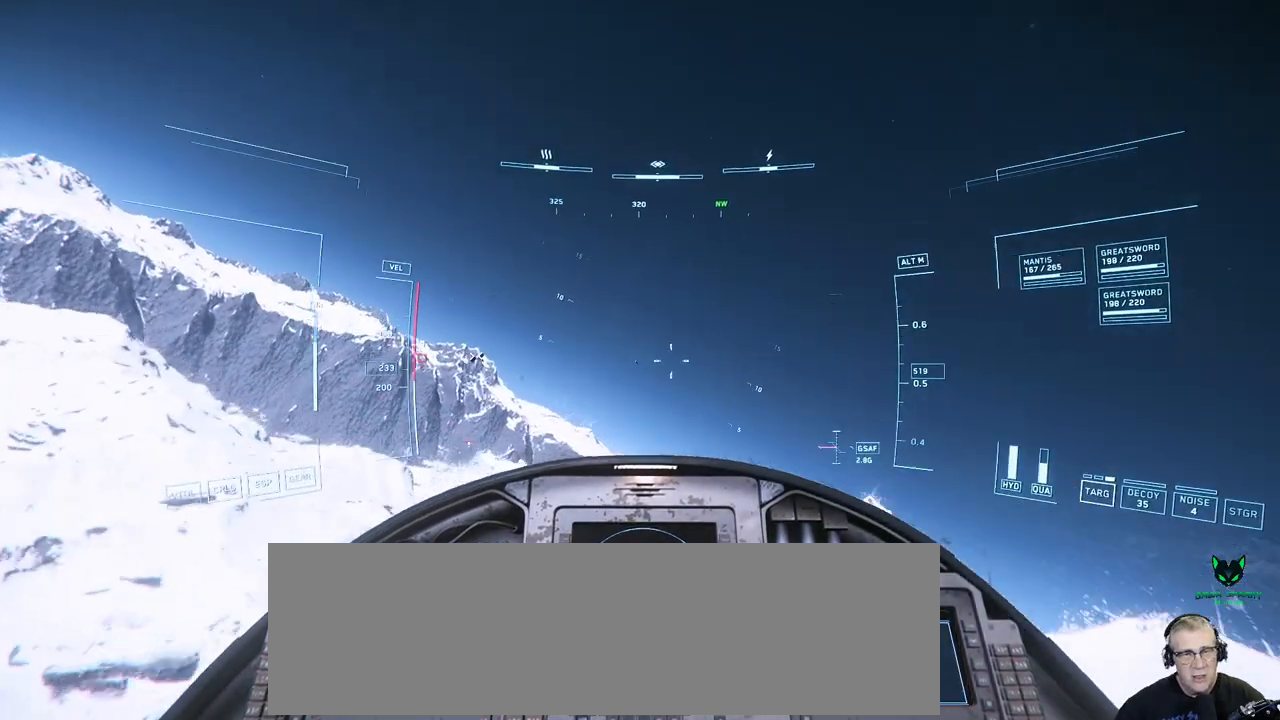
{"buttons": [], "left_stick": "center", "right_stick": "up-right", "events": [[433, "right_stick", "up-right"]]}
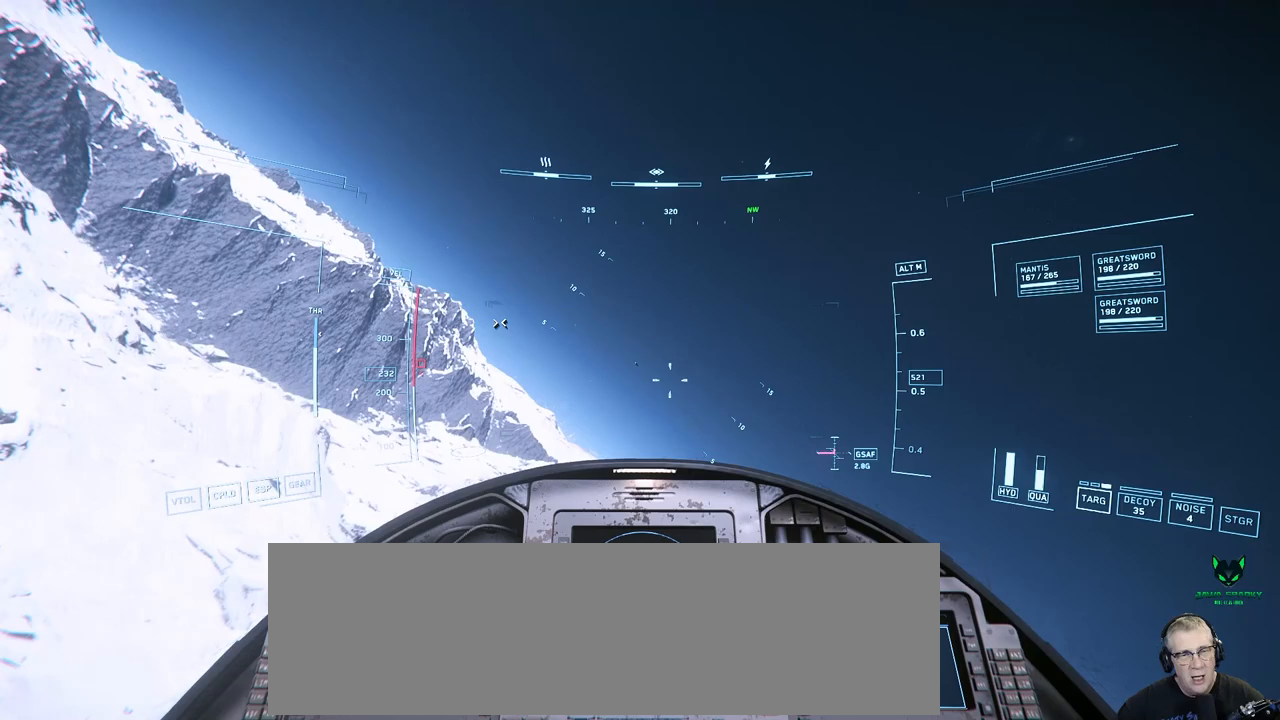
{"buttons": [], "left_stick": "center", "right_stick": "up-right", "events": []}
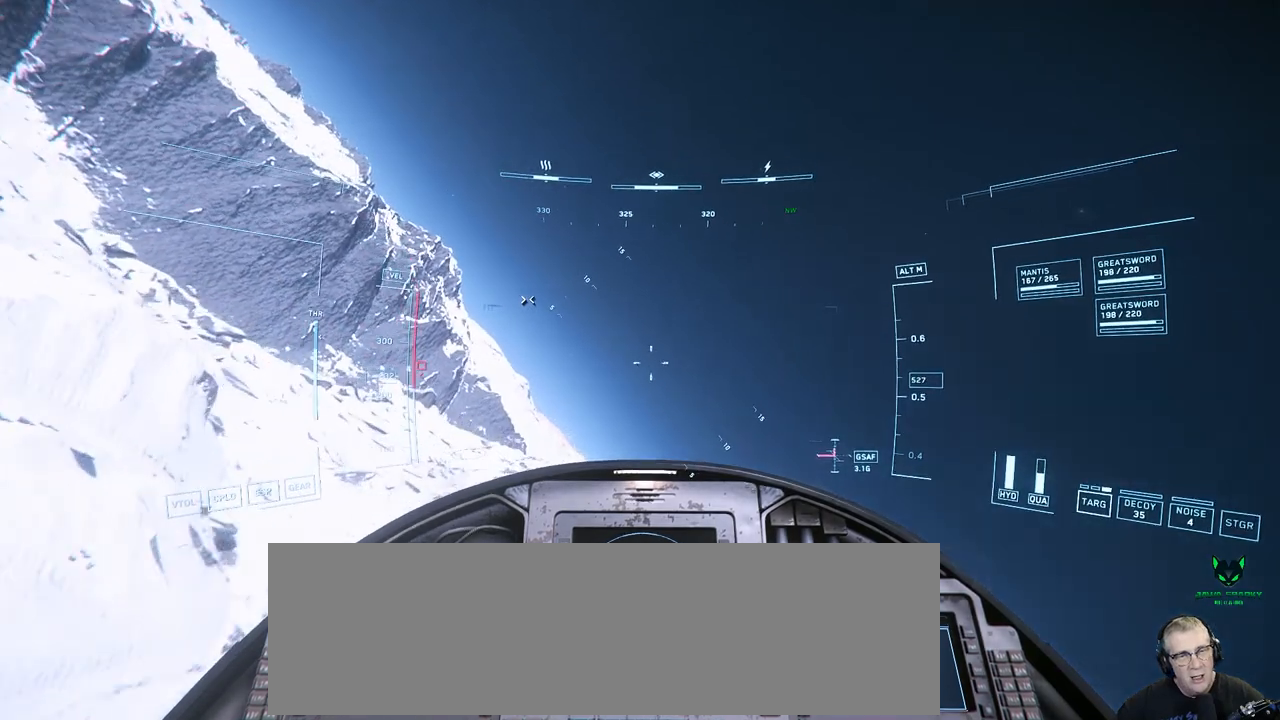
{"buttons": [], "left_stick": "center", "right_stick": "center", "events": [[150, "right_stick", "center"]]}
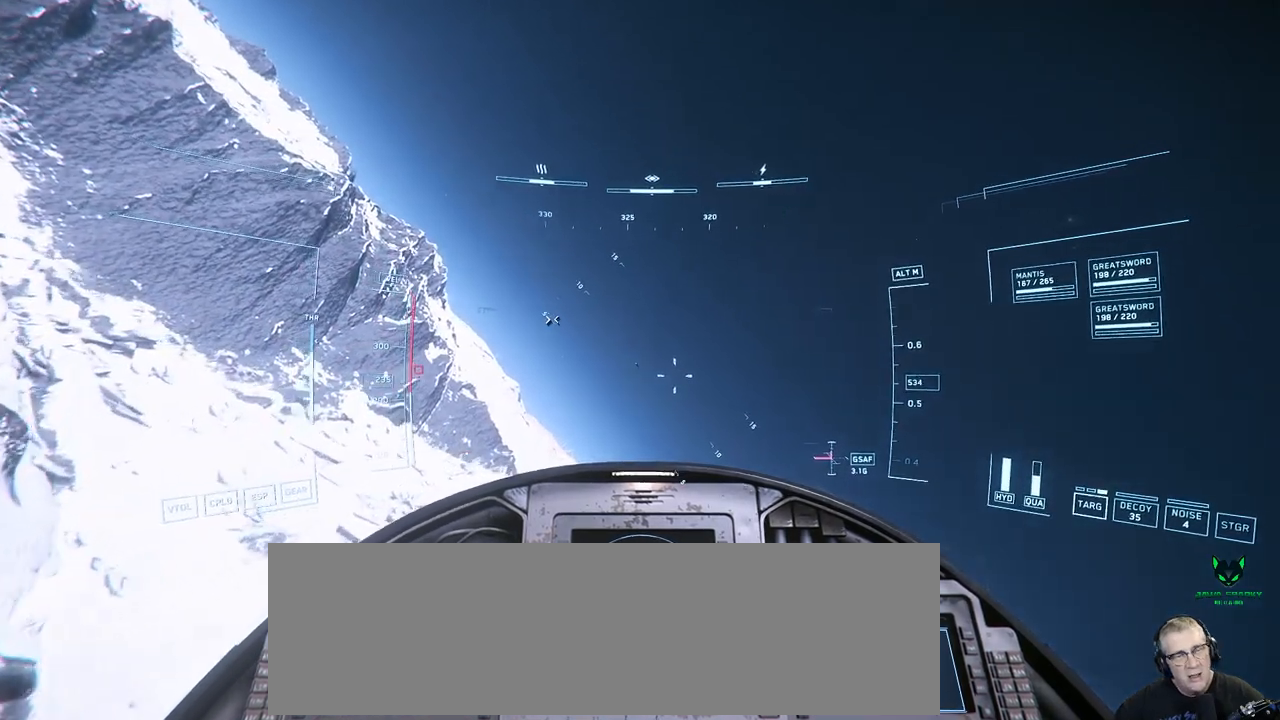
{"buttons": [], "left_stick": "center", "right_stick": "center", "events": []}
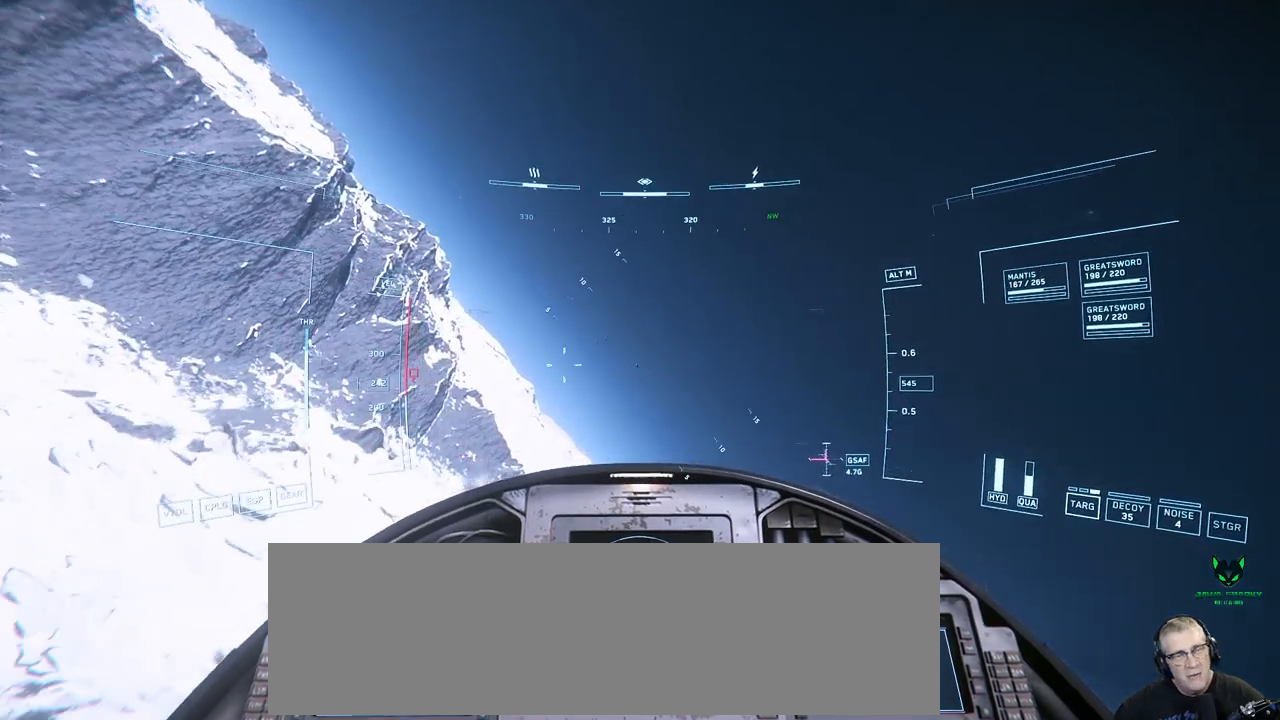
{"buttons": [], "left_stick": "center", "right_stick": "left", "events": [[67, "right_stick", "left"]]}
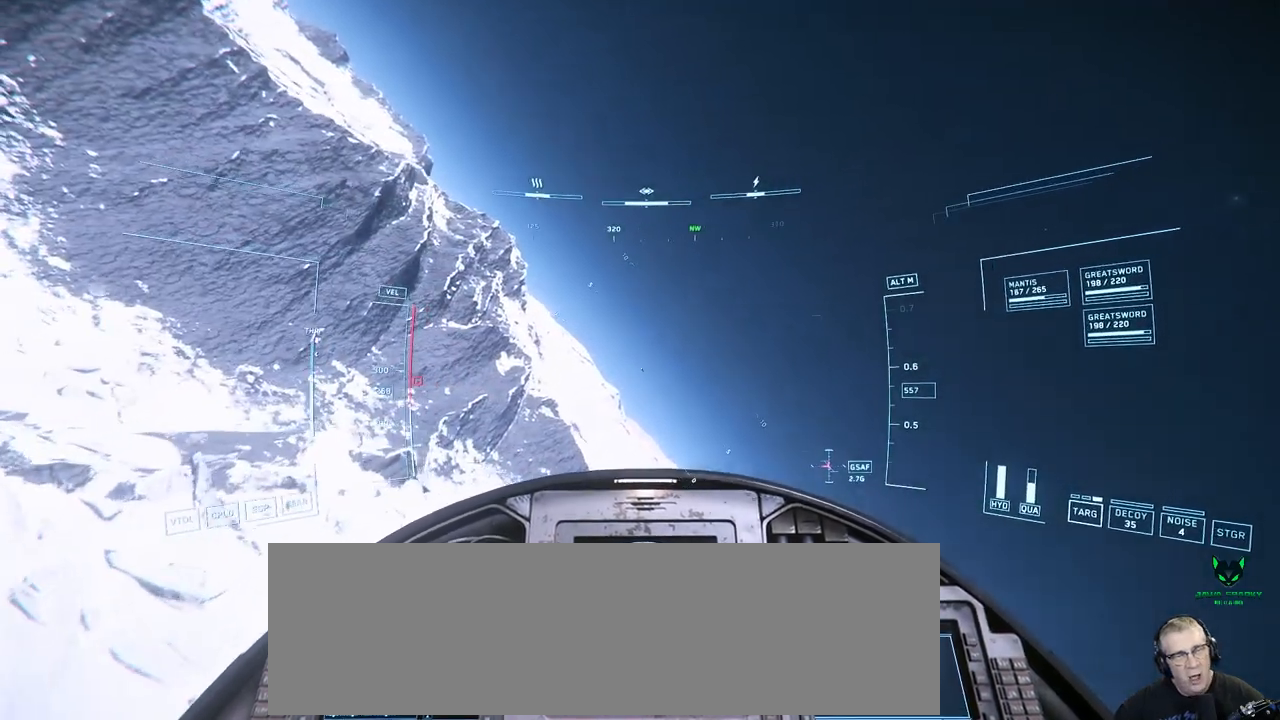
{"buttons": [], "left_stick": "center", "right_stick": "right", "events": [[117, "right_stick", "center"], [417, "right_stick", "right"]]}
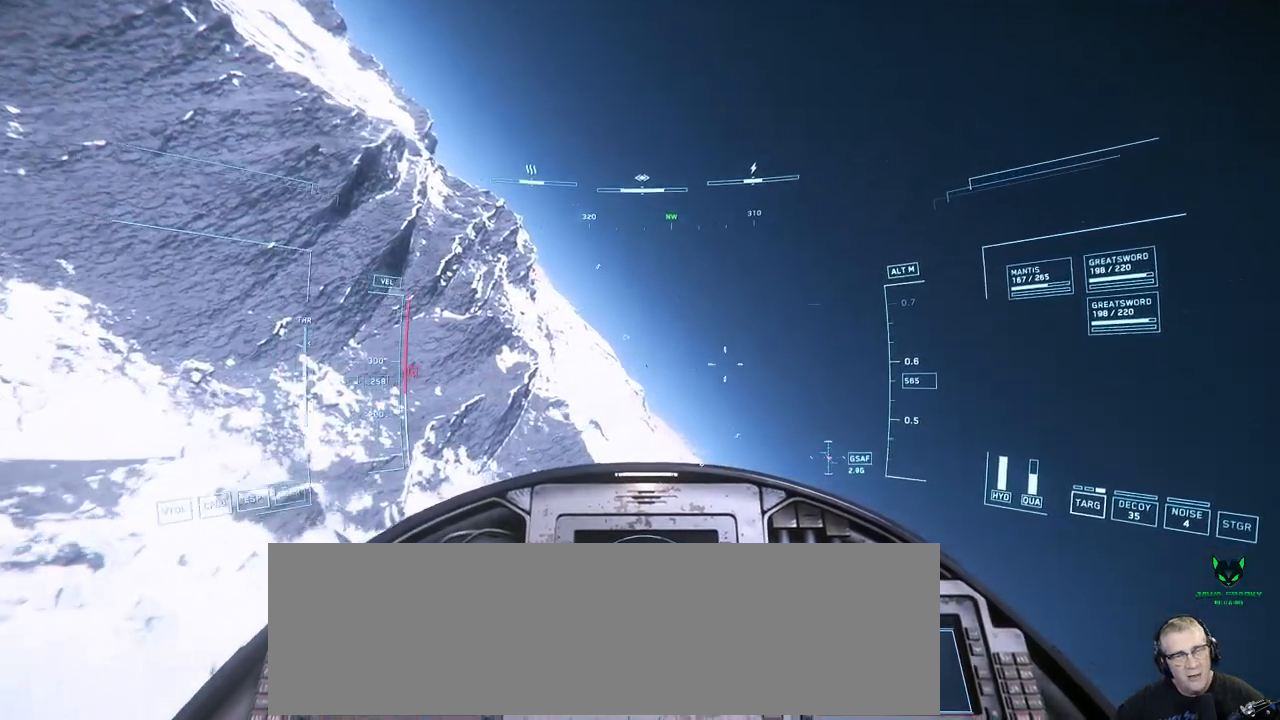
{"buttons": [], "left_stick": "center", "right_stick": "center", "events": [[400, "right_stick", "center"]]}
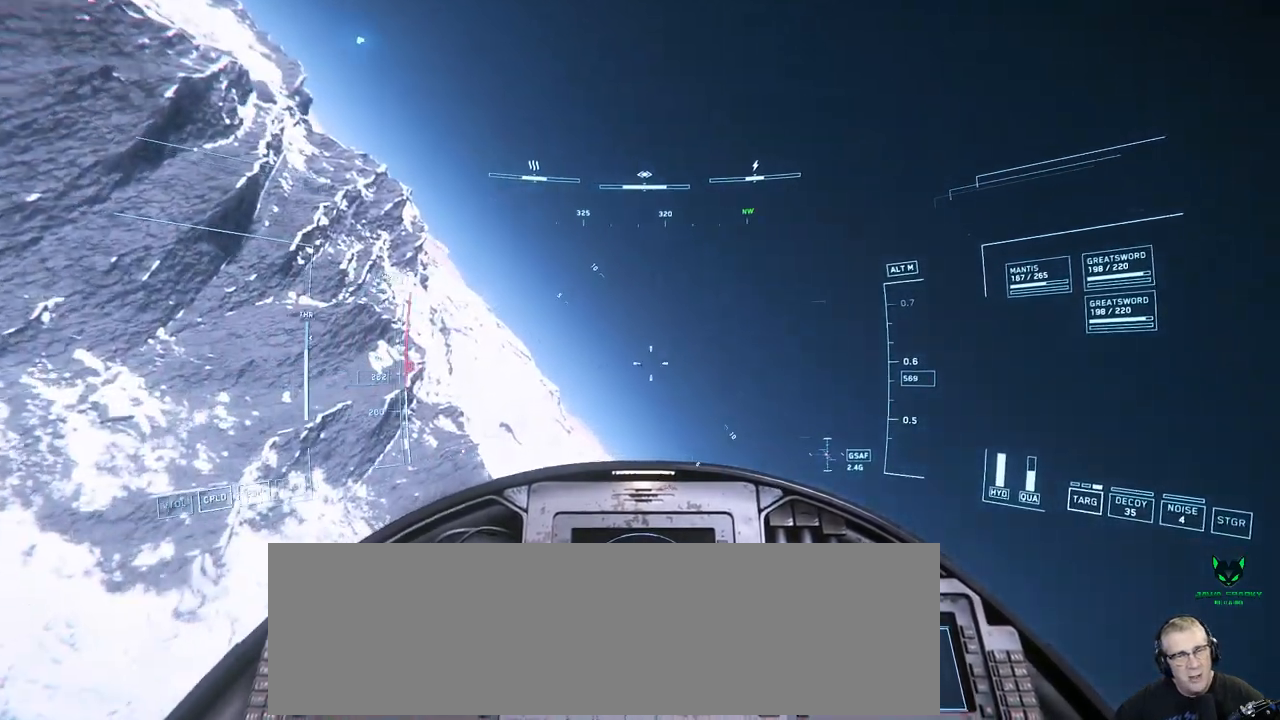
{"buttons": [], "left_stick": "center", "right_stick": "center", "events": []}
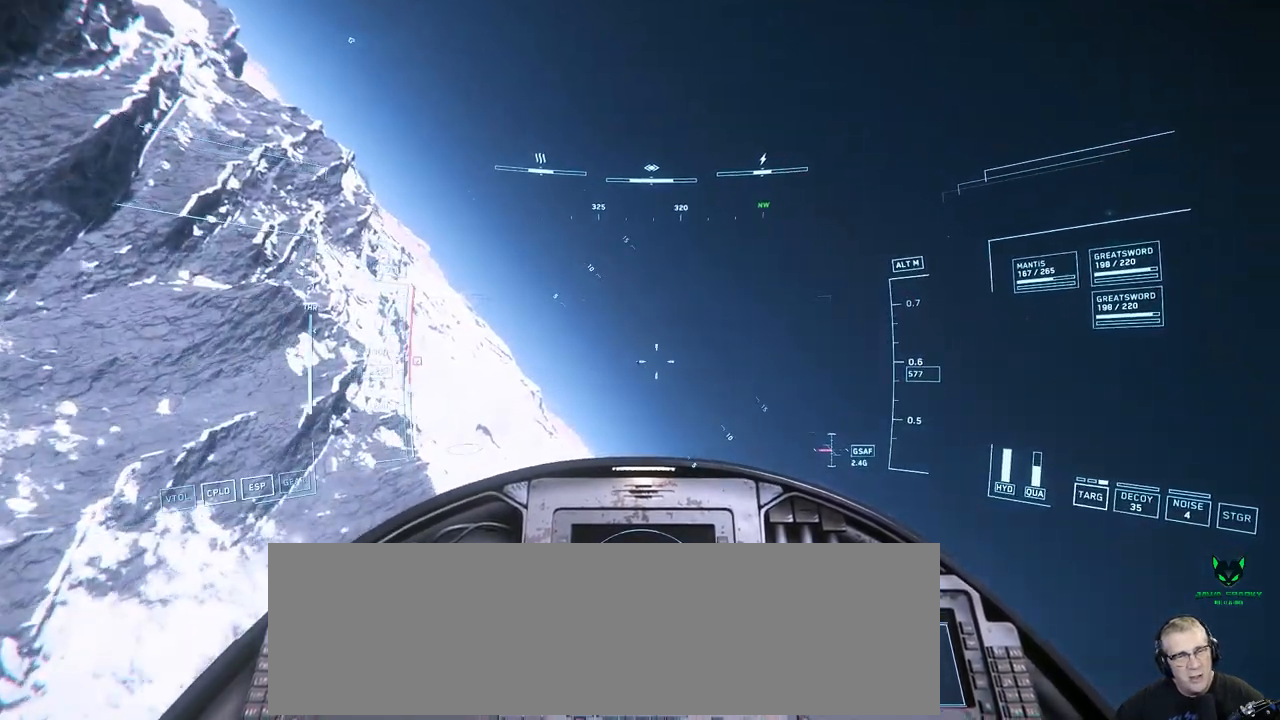
{"buttons": [], "left_stick": "center", "right_stick": "left", "events": [[450, "right_stick", "left"]]}
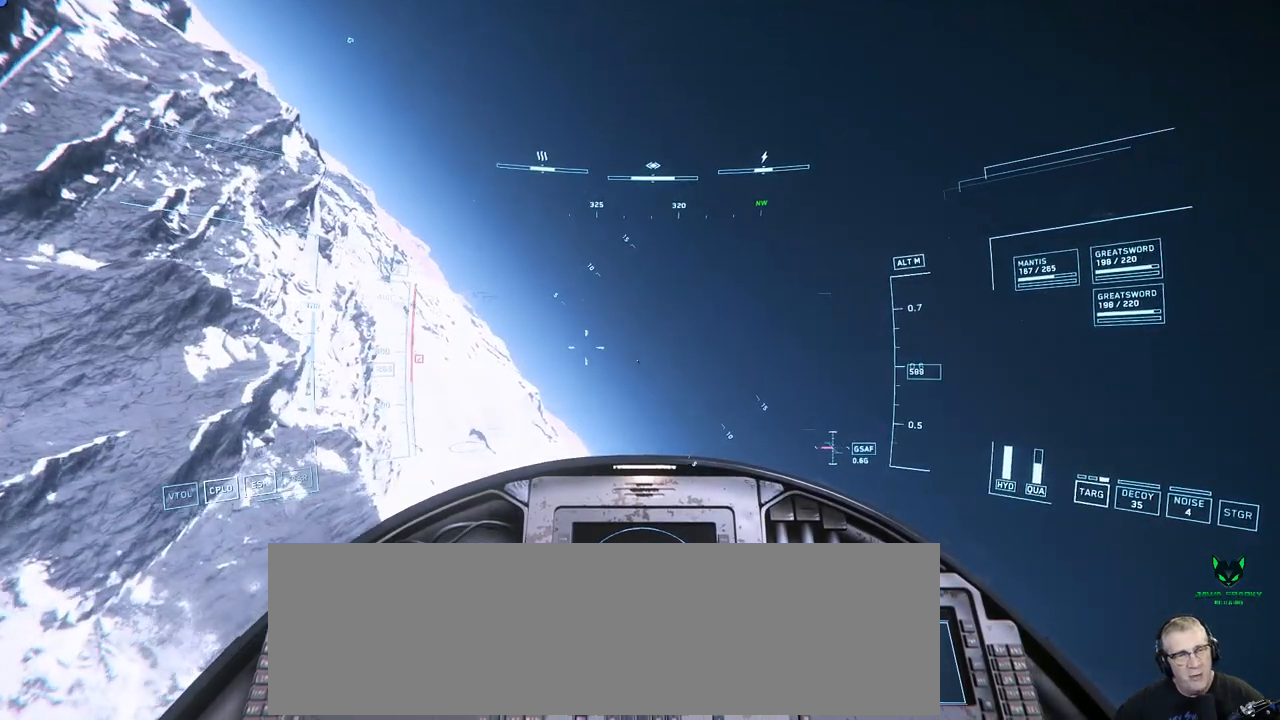
{"buttons": [], "left_stick": "center", "right_stick": "left", "events": []}
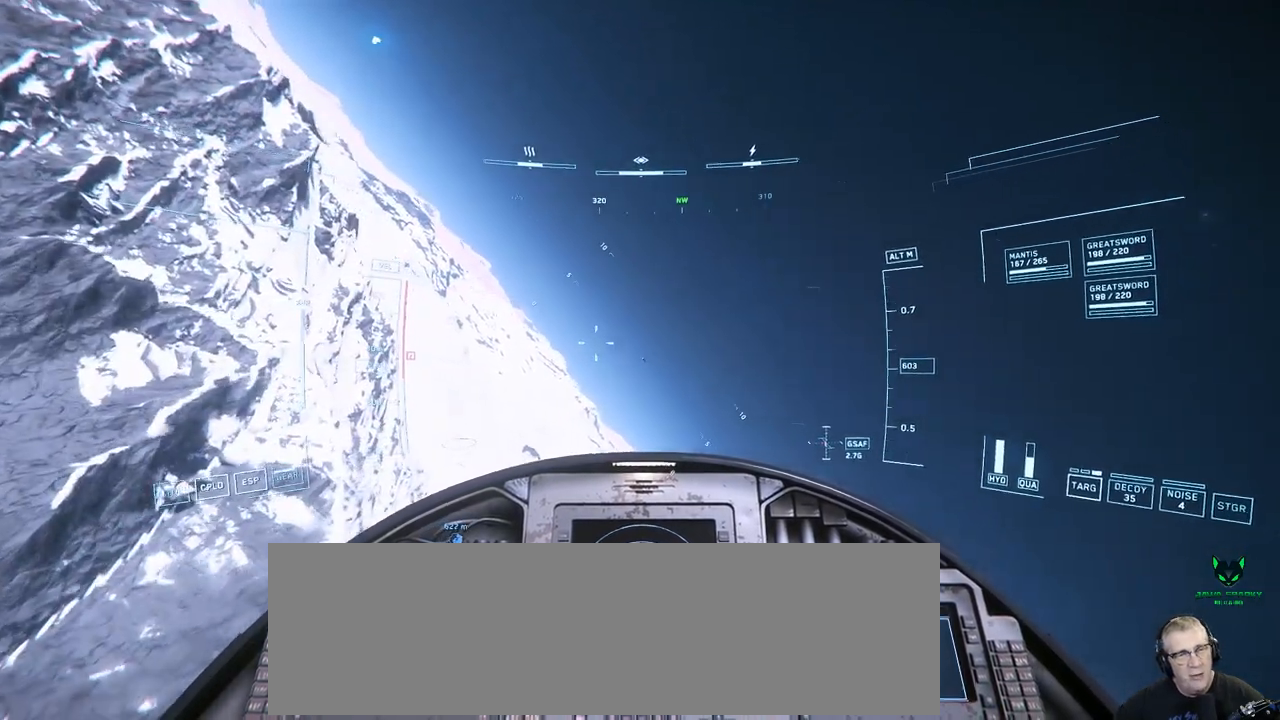
{"buttons": [], "left_stick": "center", "right_stick": "down-left", "events": [[183, "right_stick", "down-left"]]}
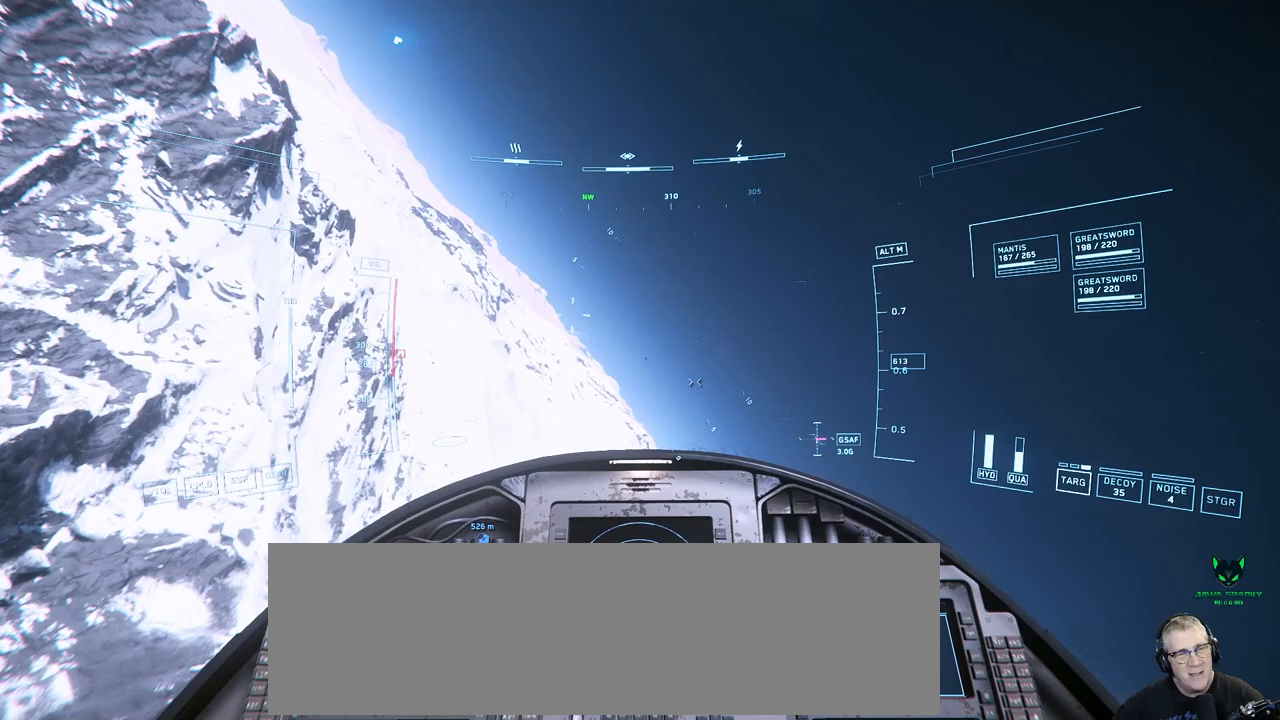
{"buttons": [], "left_stick": "center", "right_stick": "down-left", "events": []}
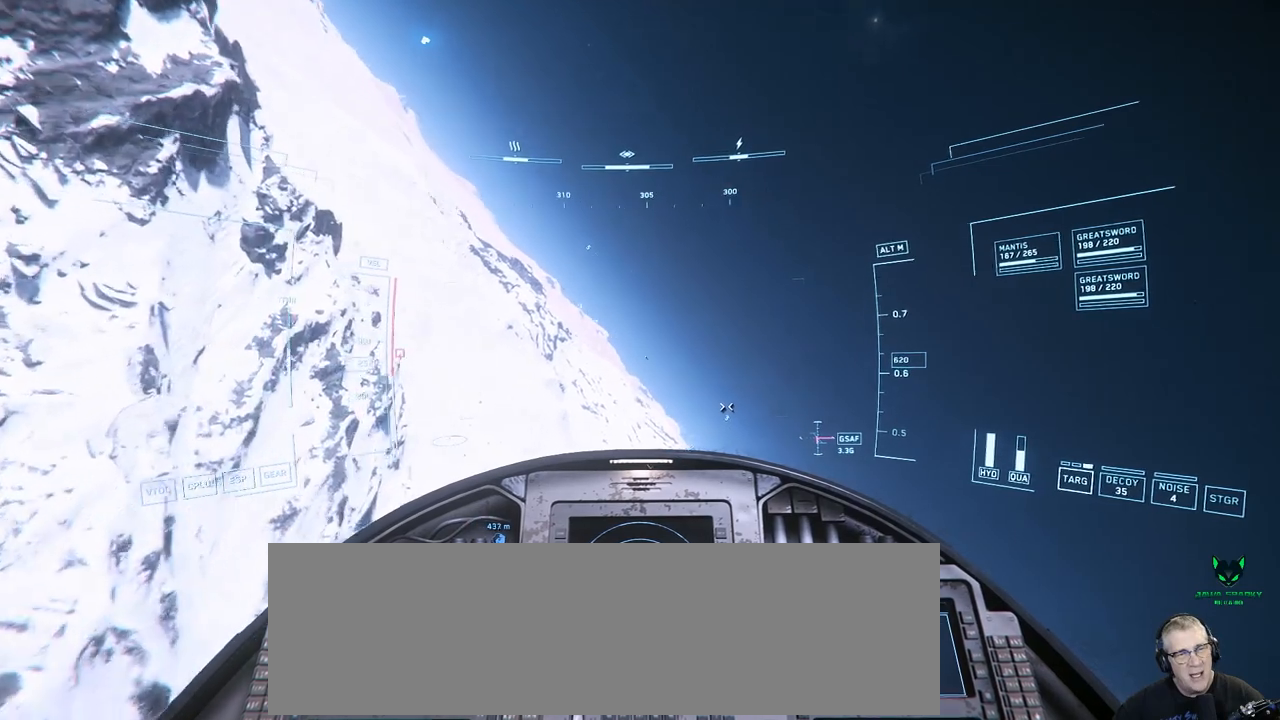
{"buttons": [], "left_stick": "center", "right_stick": "down-left", "events": []}